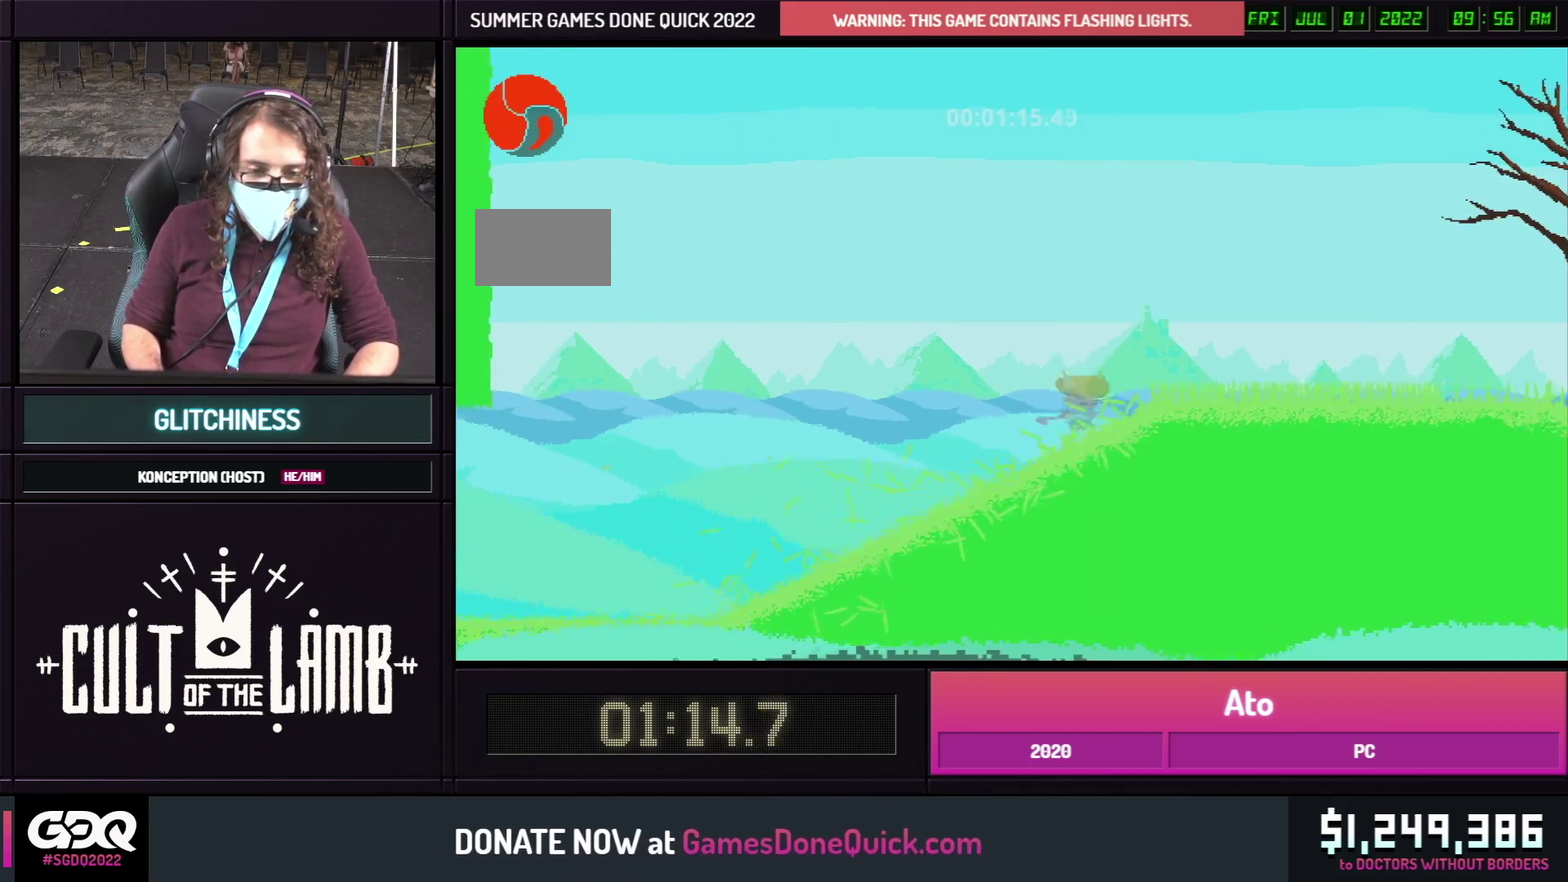
Gameplay with a controller; each line is a JSON object with the inputs held at the frame after it (dt_ms = milliseconds from this image to that frame). "events" lists button and stick changes between this image and that frame as [ms after this image, input, new state], when the widget could be followed in between. Not read: DPAD_DOWN DPAD_LEFT DPAD_UP L3 R3.
{"dt_ms": 700, "buttons": ["DPAD_RIGHT"], "events": [[17, "B", "down"], [50, "A", "down"], [83, "Y", "up"], [117, "B", "up"], [133, "A", "up"], [167, "Y", "down"], [200, "B", "down"], [233, "A", "down"], [300, "Y", "up"], [317, "B", "up"], [333, "A", "up"], [517, "Y", "down"], [550, "B", "down"], [600, "A", "down"], [650, "Y", "up"], [700, "A", "up"], [700, "B", "up"]]}
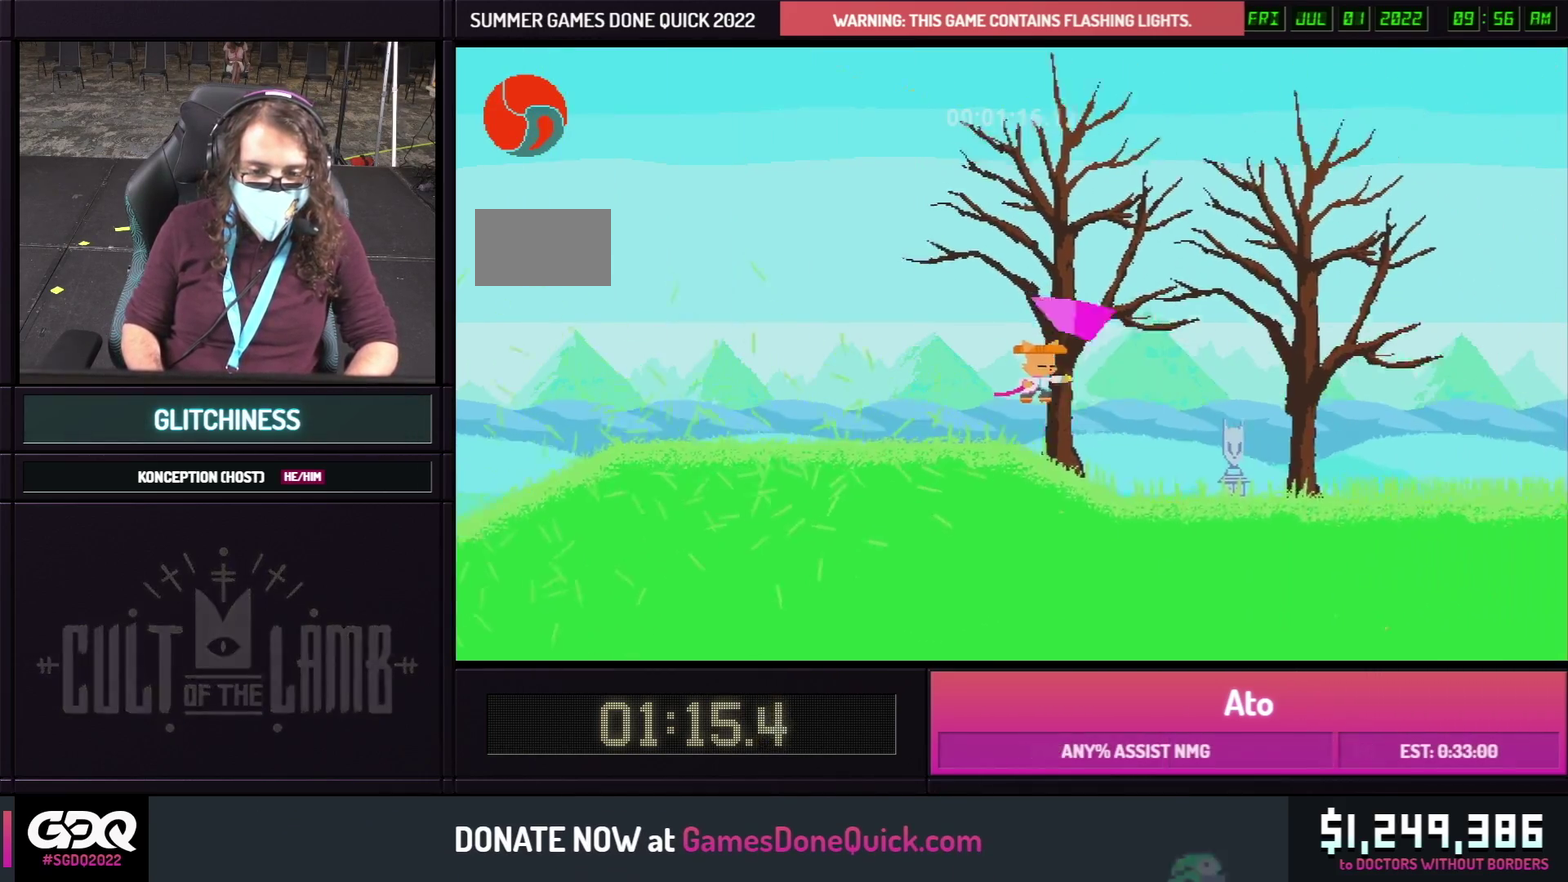
{"dt_ms": 400, "buttons": ["A", "DPAD_RIGHT"], "events": [[250, "Y", "down"], [300, "B", "down"], [333, "A", "down"], [383, "Y", "up"], [400, "B", "up"]]}
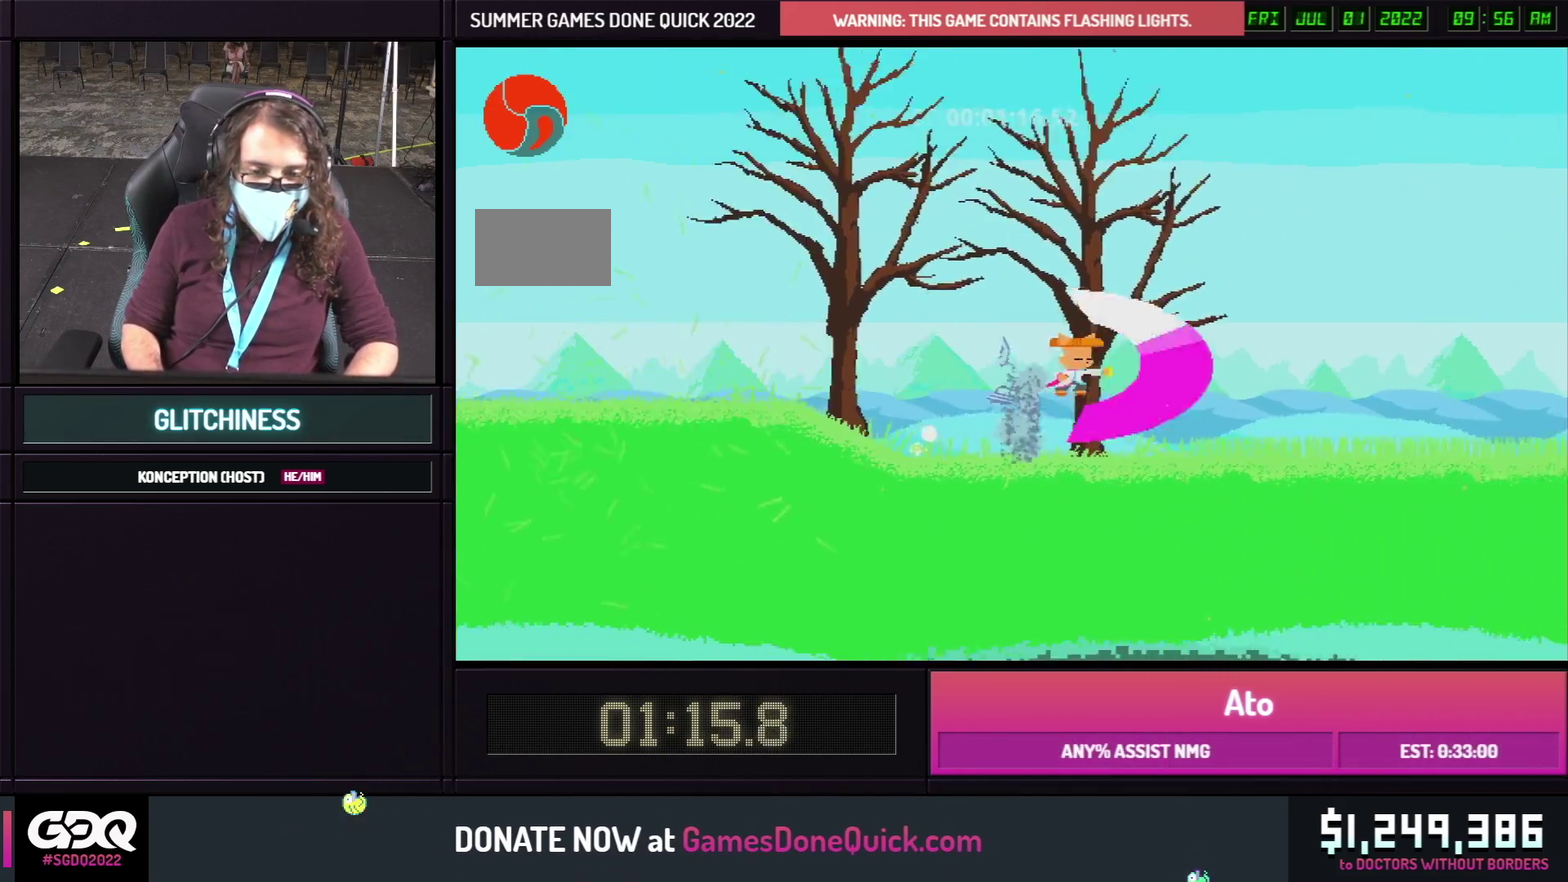
{"dt_ms": 700, "buttons": ["DPAD_RIGHT"], "events": [[17, "A", "up"], [67, "Y", "down"], [100, "B", "down"], [133, "A", "down"], [183, "Y", "up"], [217, "A", "up"], [300, "B", "up"], [517, "B", "down"], [517, "Y", "down"], [583, "A", "down"], [633, "Y", "up"], [667, "B", "up"], [683, "A", "up"]]}
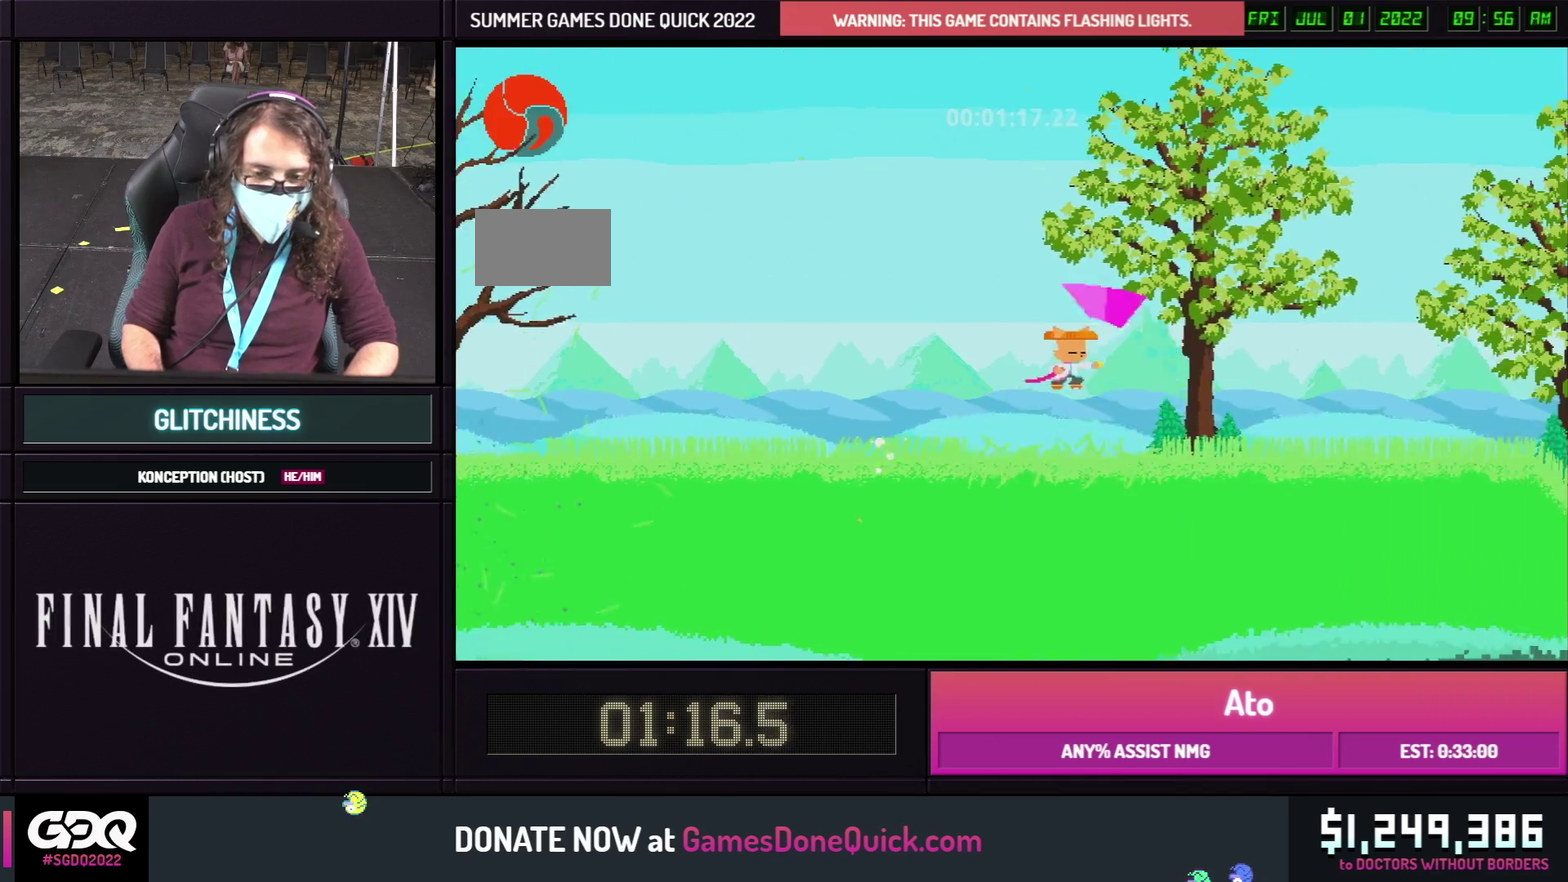
{"dt_ms": 400, "buttons": ["DPAD_RIGHT"], "events": [[33, "Y", "down"], [67, "B", "down"], [117, "A", "down"], [167, "Y", "up"], [200, "B", "up"], [217, "A", "up"]]}